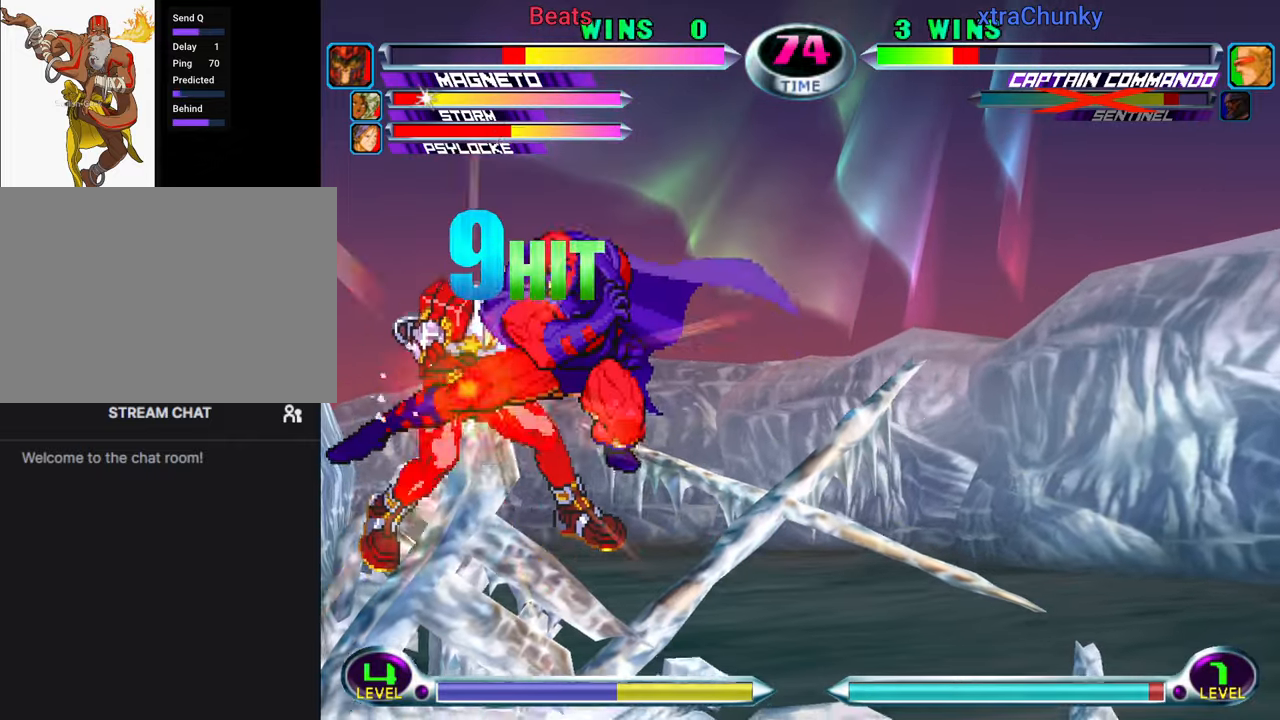
Gameplay with a controller (arcade stick); each line is a JSON object with the inputs held at the frame after it. "events" lists button and stick changes between this image and that frame as [ms after this image, input, new state], when the widget could be followed in between. Not read: L3 R3.
{"buttons": [], "left_stick": "center", "events": [[84, "CROSS", "down"], [100, "R1", "down"], [150, "R1", "up"], [167, "CROSS", "up"], [234, "left_stick", "down"], [317, "left_stick", "left"], [417, "left_stick", "center"], [450, "CROSS", "down"], [484, "CROSS", "up"]]}
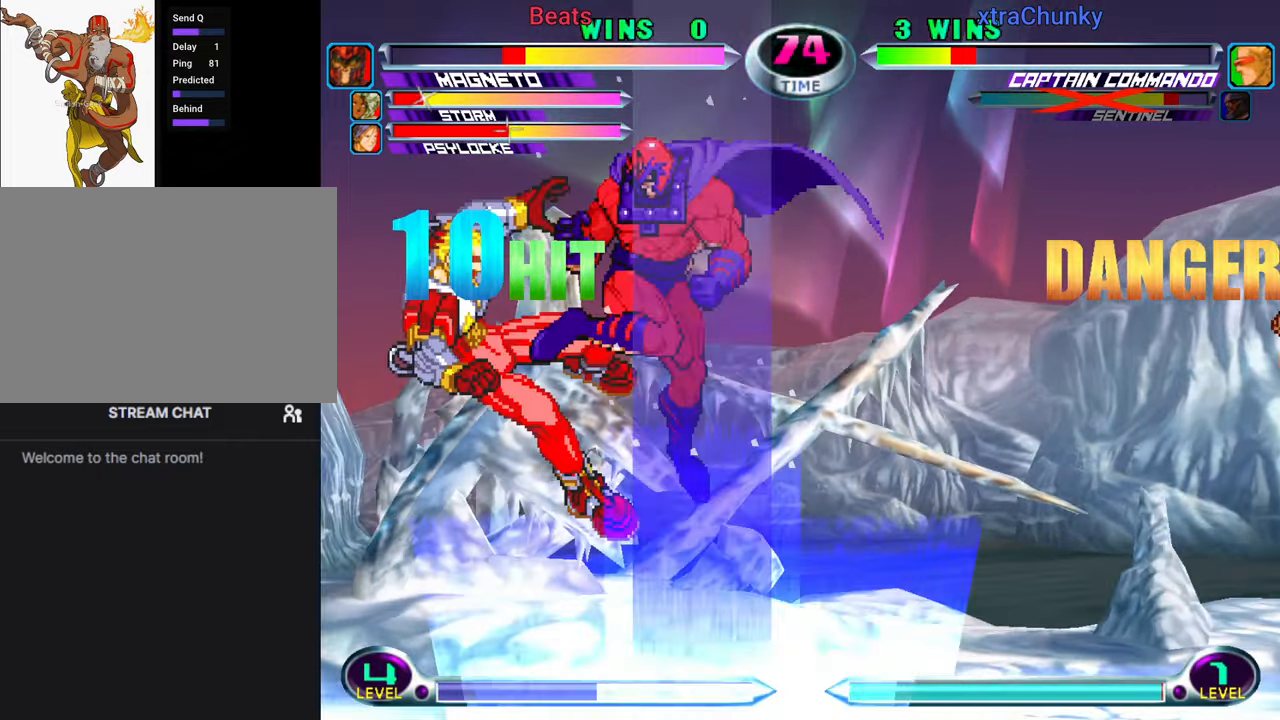
{"buttons": [], "left_stick": "center", "events": [[50, "CROSS", "down"], [150, "CROSS", "up"], [317, "SQUARE", "down"], [317, "TRIANGLE", "down"], [350, "CIRCLE", "down"], [367, "SQUARE", "up"], [367, "TRIANGLE", "up"], [450, "CIRCLE", "up"]]}
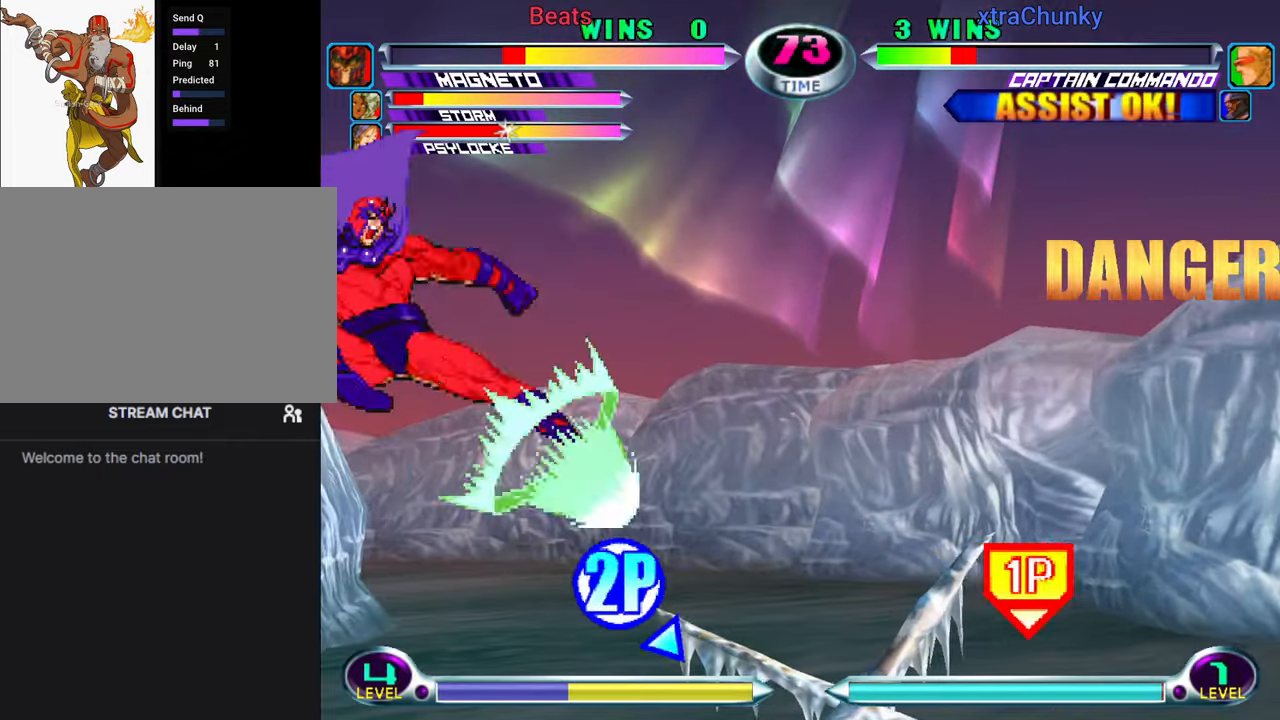
{"buttons": [], "left_stick": "up-right", "events": [[50, "left_stick", "left"], [134, "left_stick", "center"], [184, "left_stick", "right"], [484, "left_stick", "up-right"]]}
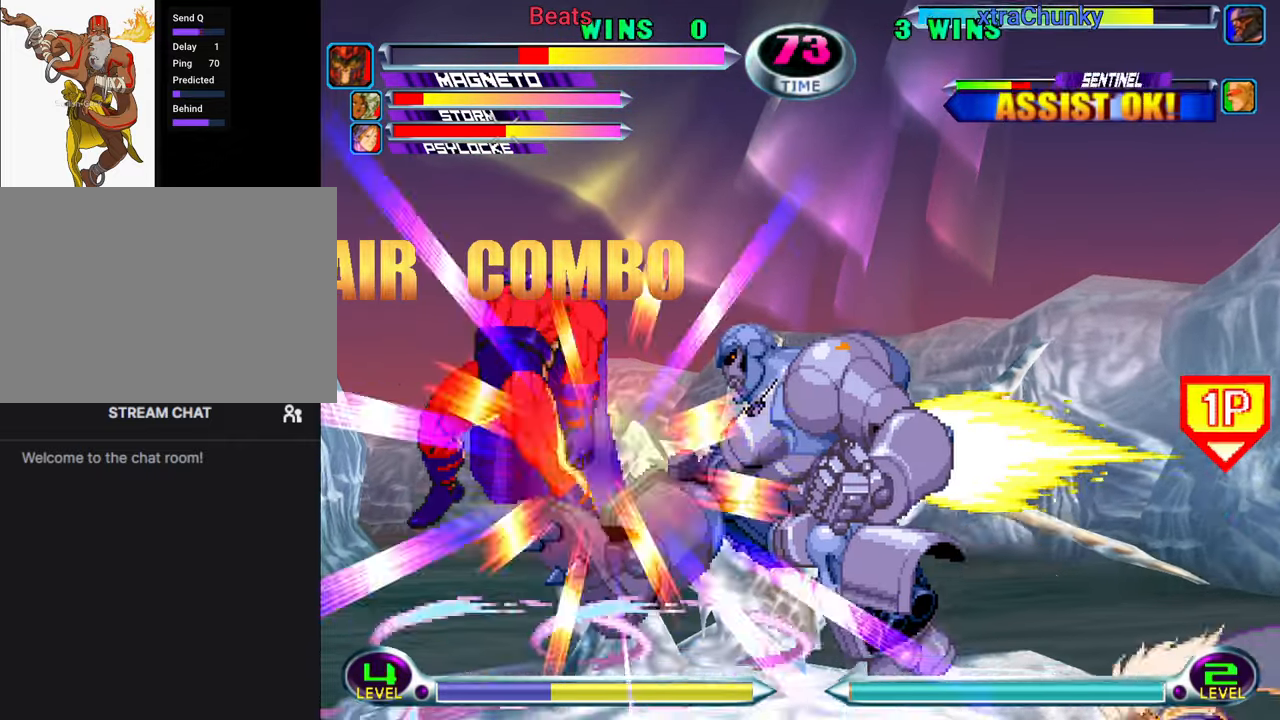
{"buttons": [], "left_stick": "up-right", "events": [[134, "left_stick", "up-left"], [367, "left_stick", "down-left"], [400, "SQUARE", "down"], [434, "left_stick", "down-right"], [484, "SQUARE", "up"], [500, "left_stick", "up-right"]]}
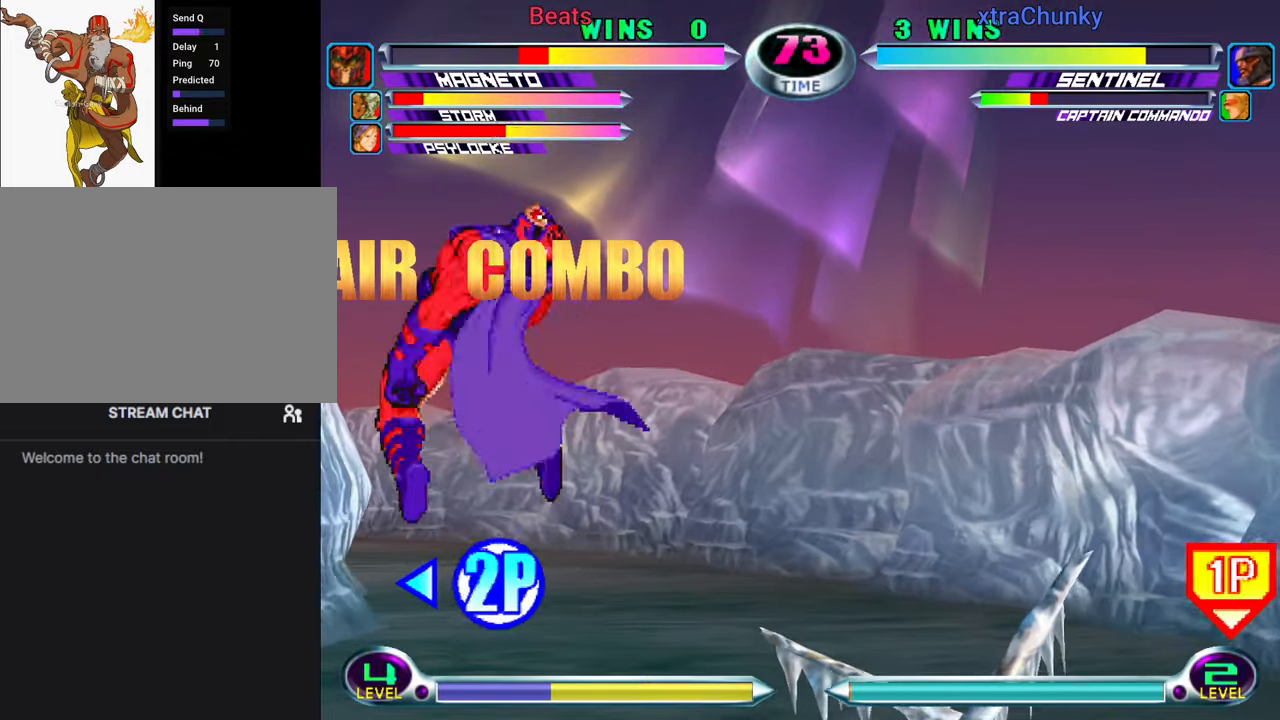
{"buttons": ["SQUARE"], "left_stick": "left", "events": [[50, "SQUARE", "down"], [117, "left_stick", "up-left"], [134, "SQUARE", "up"], [200, "SQUARE", "down"], [217, "left_stick", "down-left"], [284, "SQUARE", "up"], [284, "left_stick", "down-right"], [350, "SQUARE", "down"], [366, "left_stick", "up-right"], [416, "SQUARE", "up"], [433, "left_stick", "up-left"], [483, "SQUARE", "down"], [500, "left_stick", "left"]]}
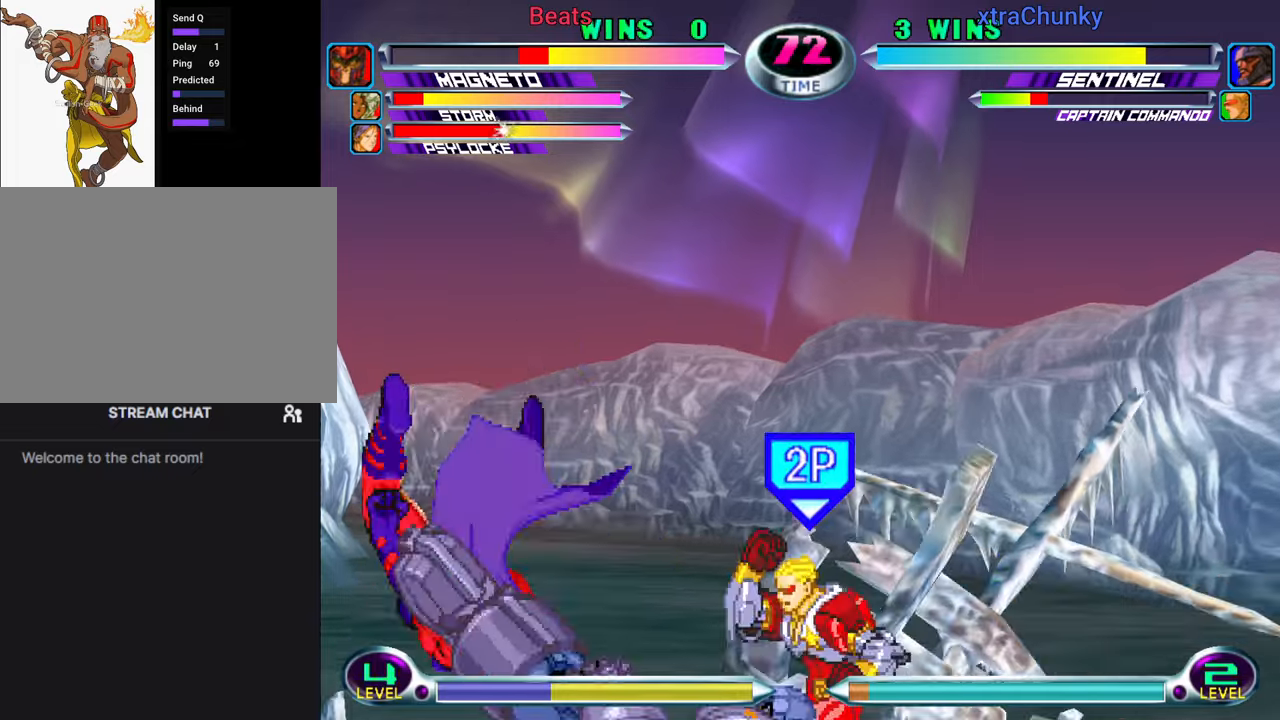
{"buttons": [], "left_stick": "left", "events": [[66, "SQUARE", "up"], [133, "SQUARE", "down"], [250, "SQUARE", "up"]]}
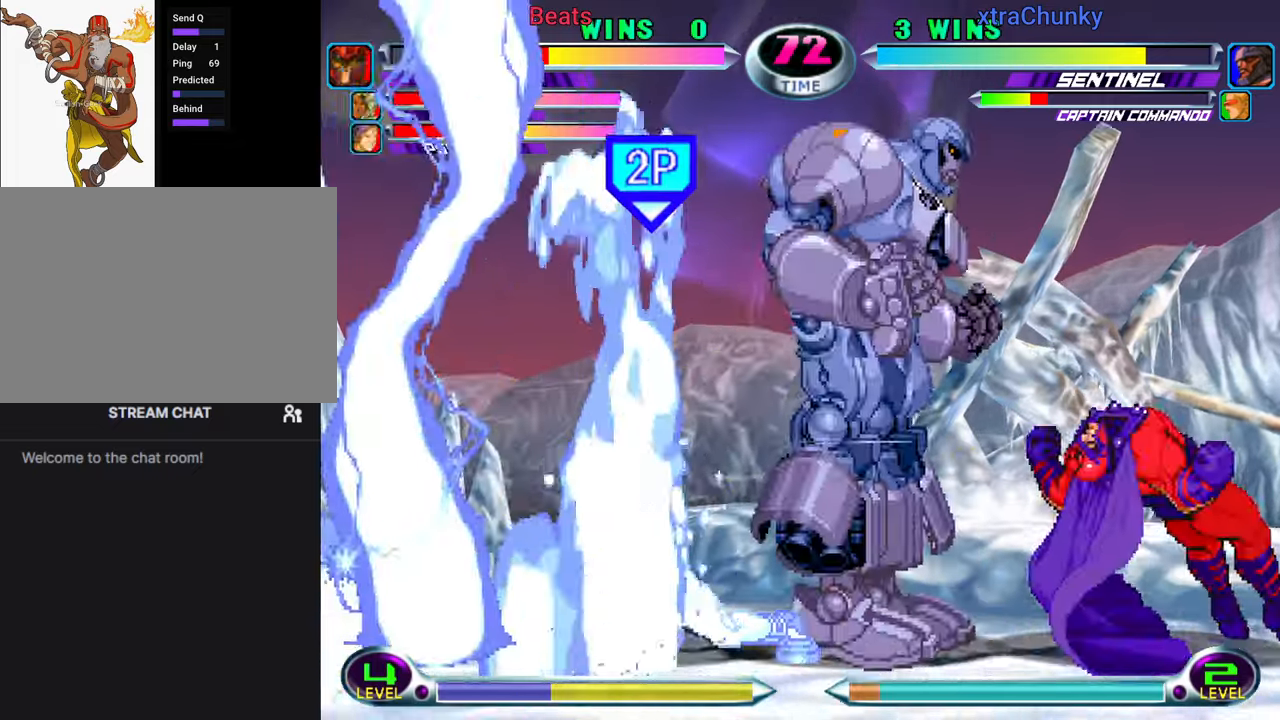
{"buttons": [], "left_stick": "center", "events": [[83, "left_stick", "center"], [133, "left_stick", "right"], [316, "left_stick", "up-right"], [483, "left_stick", "center"]]}
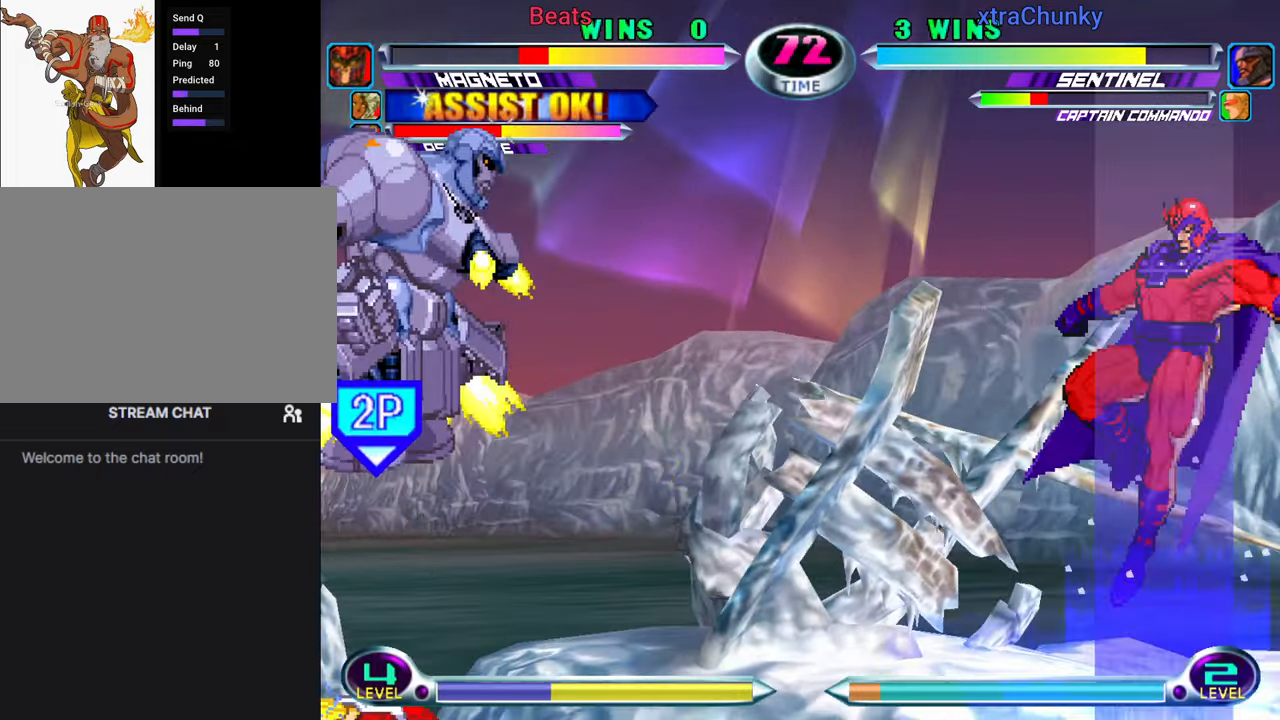
{"buttons": [], "left_stick": "right", "events": [[50, "SQUARE", "down"], [66, "TRIANGLE", "down"], [116, "SQUARE", "up"], [116, "TRIANGLE", "up"], [150, "left_stick", "left"], [233, "SQUARE", "down"], [333, "SQUARE", "up"], [500, "left_stick", "right"]]}
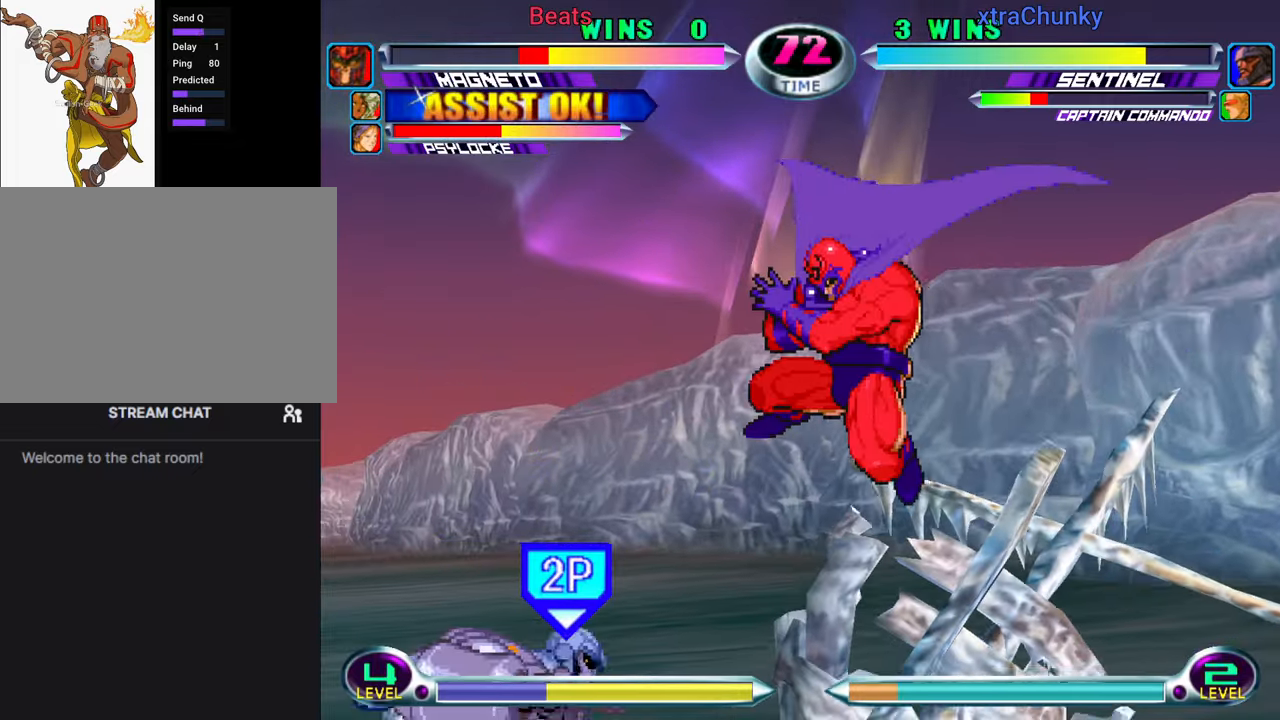
{"buttons": [], "left_stick": "center", "events": [[100, "CROSS", "down"], [166, "CROSS", "up"], [250, "CROSS", "down"], [250, "left_stick", "center"], [350, "CROSS", "up"], [416, "left_stick", "left"], [500, "left_stick", "center"]]}
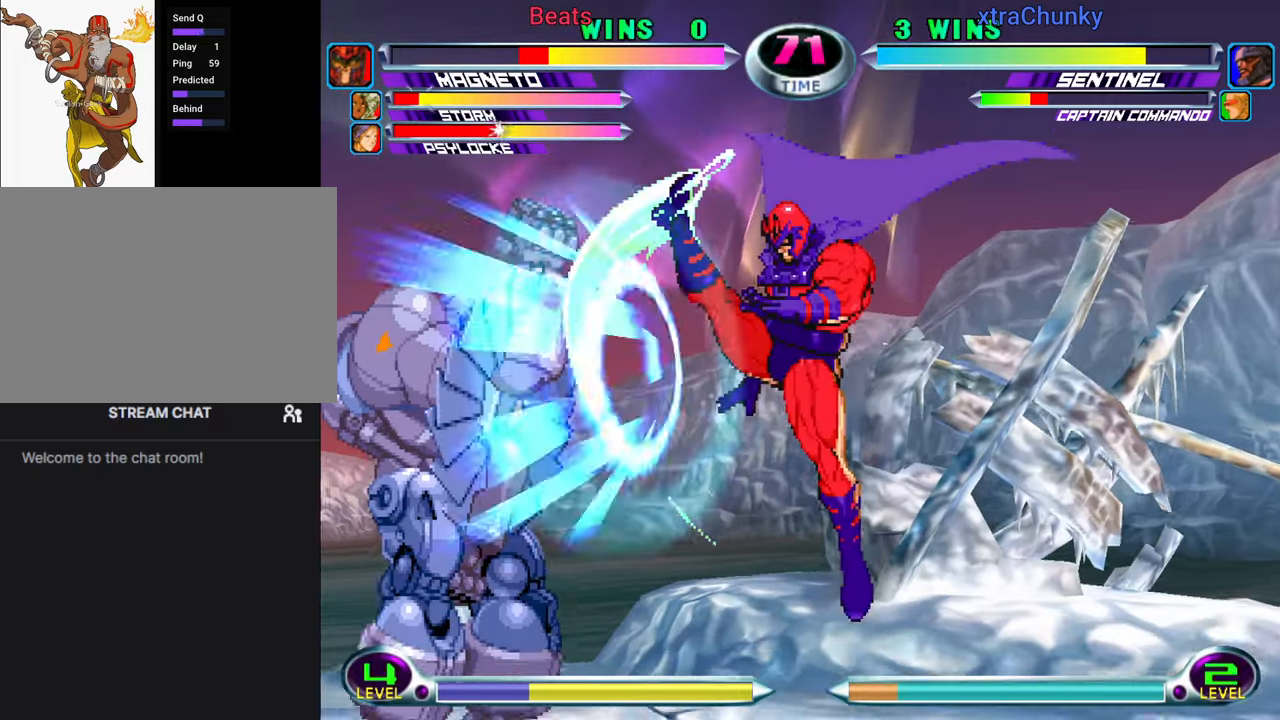
{"buttons": ["R2"], "left_stick": "right", "events": [[50, "left_stick", "left"], [433, "left_stick", "up"], [466, "R2", "down"], [500, "left_stick", "right"]]}
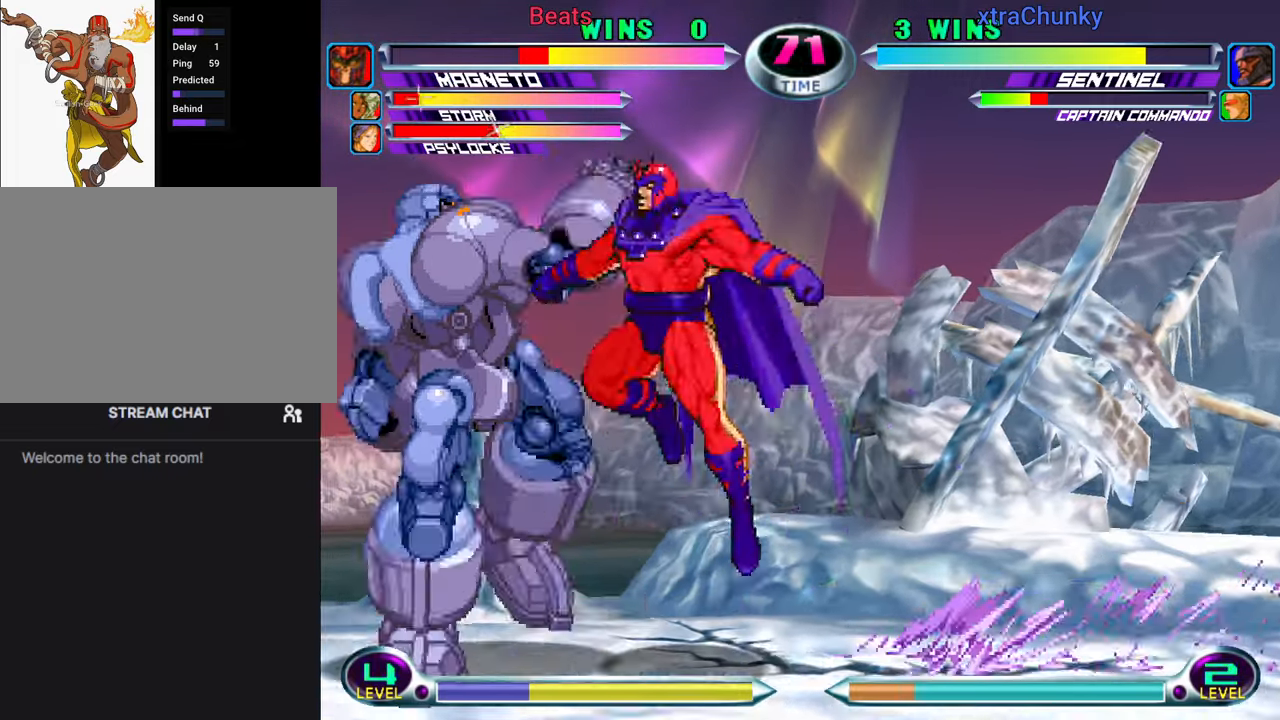
{"buttons": [], "left_stick": "down-right", "events": [[33, "R2", "up"], [50, "left_stick", "down-right"]]}
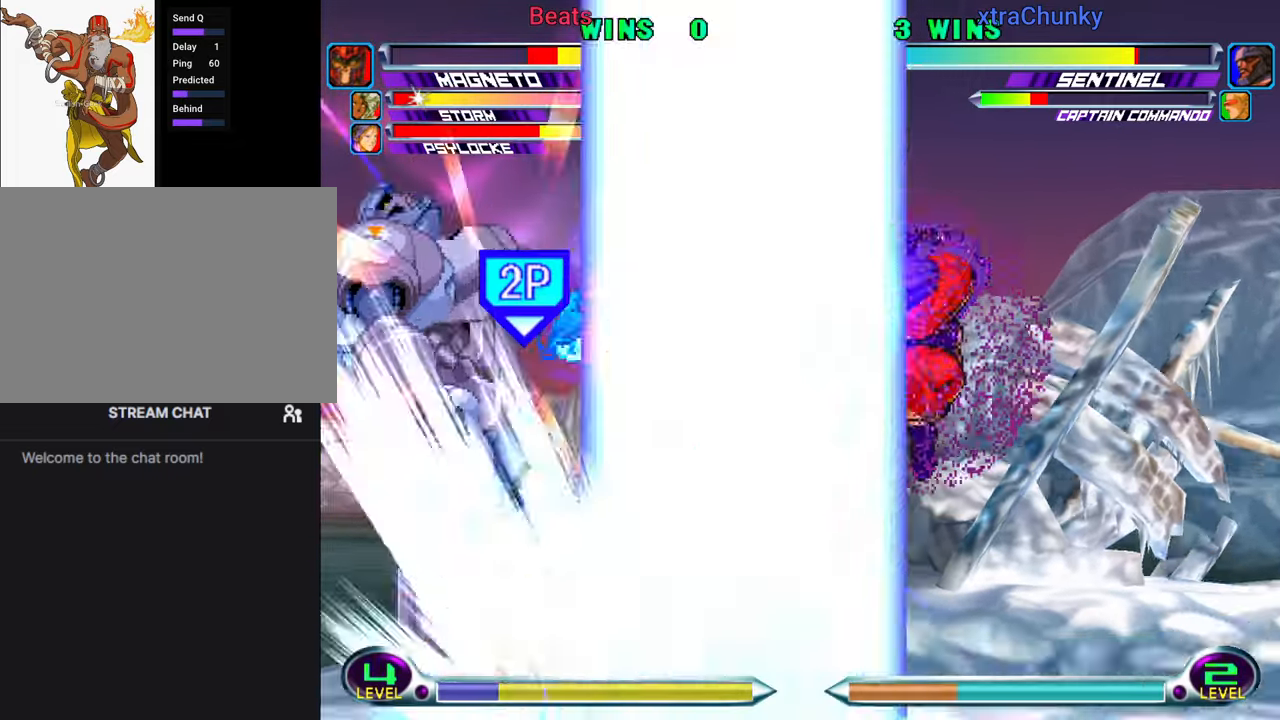
{"buttons": [], "left_stick": "center", "events": [[66, "left_stick", "center"], [150, "left_stick", "left"], [216, "left_stick", "center"], [266, "left_stick", "left"], [483, "left_stick", "center"]]}
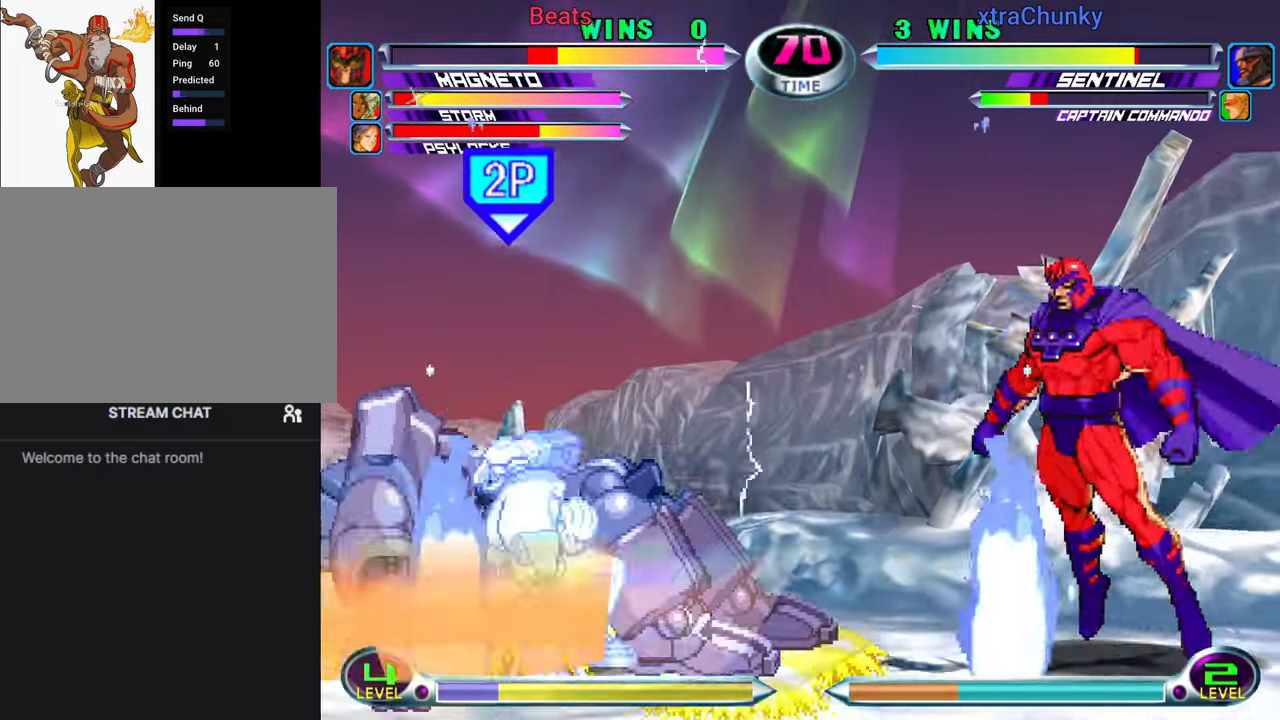
{"buttons": [], "left_stick": "down-right", "events": [[83, "left_stick", "right"], [150, "left_stick", "center"], [200, "left_stick", "right"], [350, "left_stick", "down-right"], [400, "CIRCLE", "down"], [483, "CIRCLE", "up"]]}
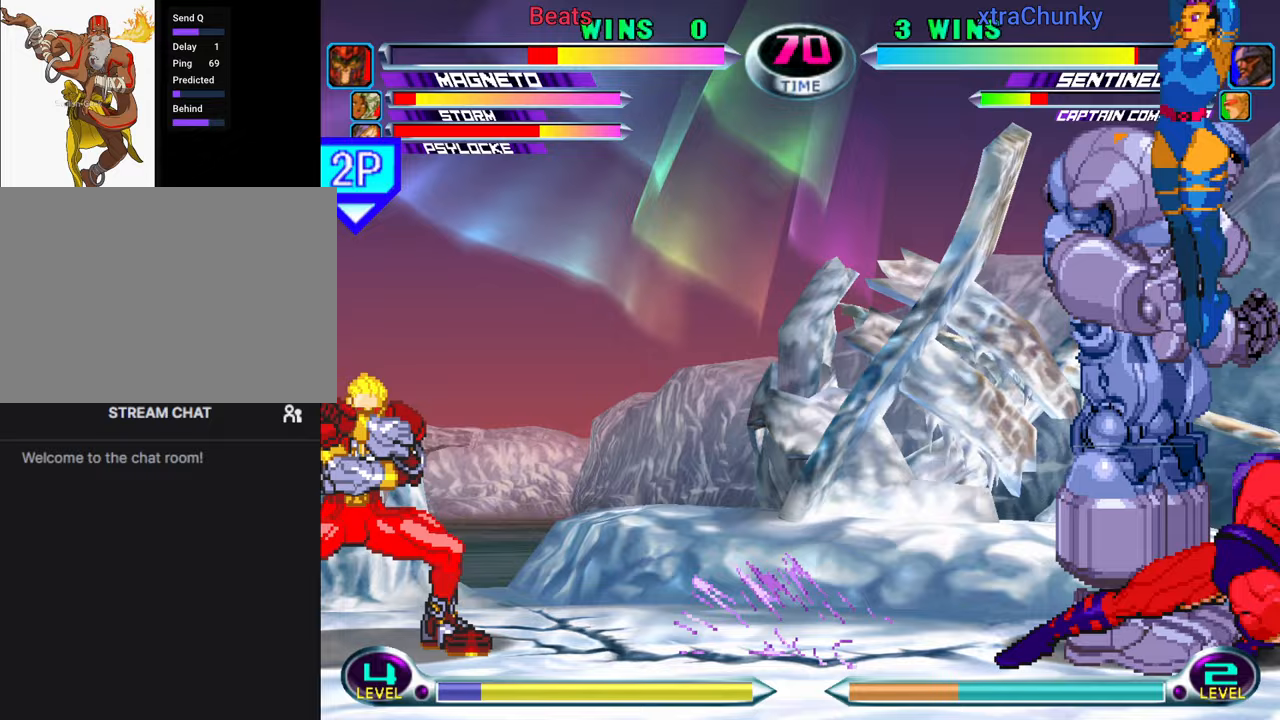
{"buttons": ["CIRCLE"], "left_stick": "down", "events": [[50, "left_stick", "center"], [150, "left_stick", "down"], [217, "left_stick", "up"], [333, "left_stick", "down"], [367, "SQUARE", "down"], [367, "TRIANGLE", "down"], [417, "CIRCLE", "down"], [433, "SQUARE", "up"], [433, "TRIANGLE", "up"]]}
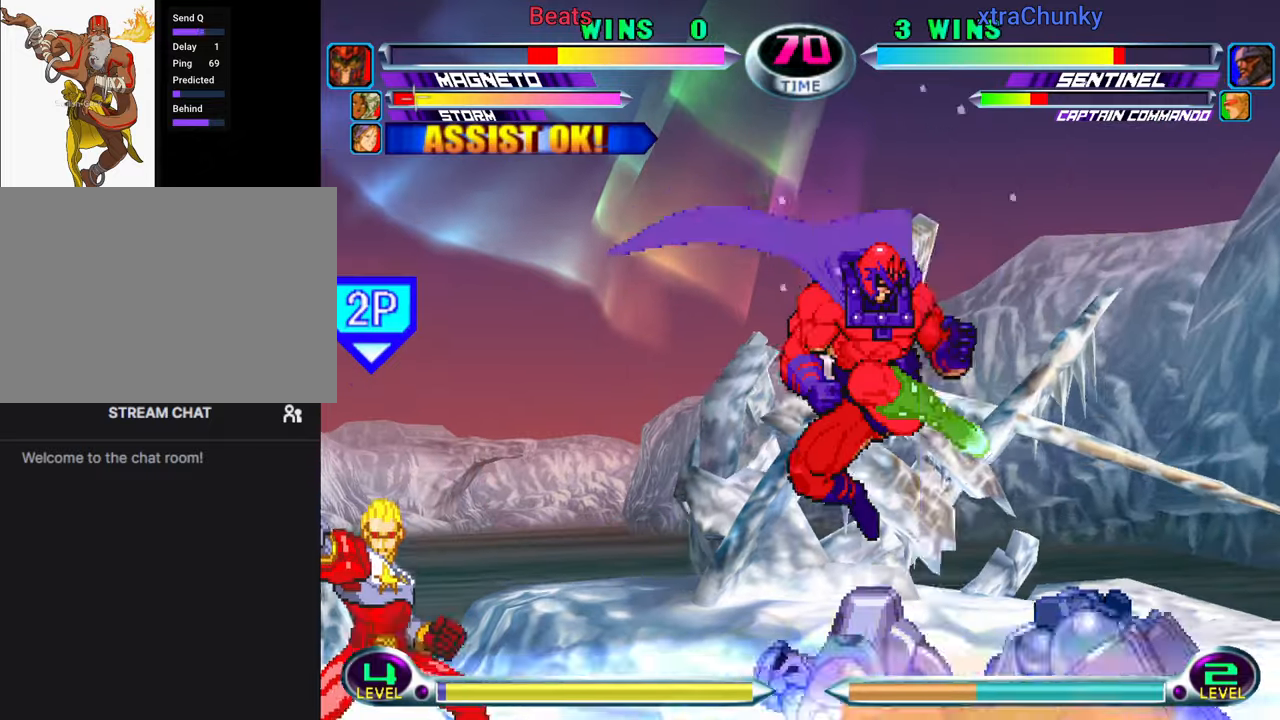
{"buttons": [], "left_stick": "center", "events": [[33, "CIRCLE", "up"], [217, "CIRCLE", "down"], [333, "CIRCLE", "up"], [417, "left_stick", "center"]]}
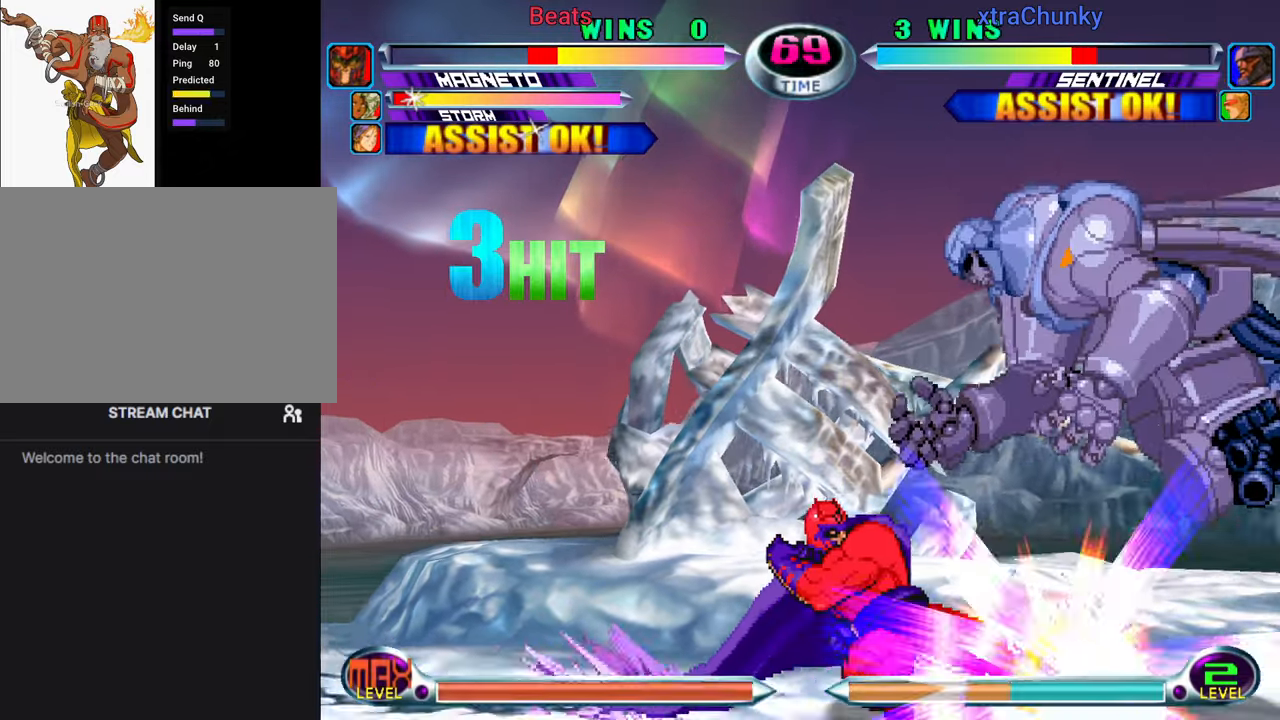
{"buttons": [], "left_stick": "center", "events": [[67, "left_stick", "down"], [167, "left_stick", "up"], [250, "CROSS", "down"], [250, "left_stick", "center"], [300, "CROSS", "up"], [367, "CROSS", "down"], [483, "CROSS", "up"]]}
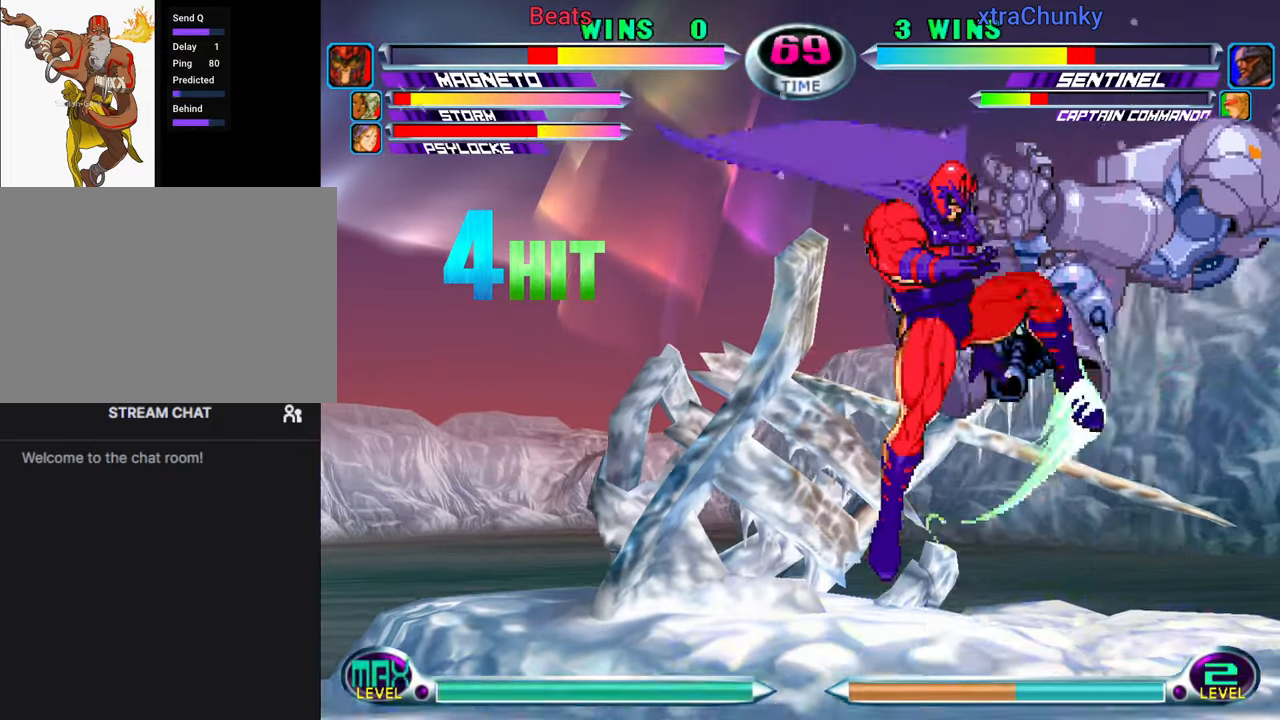
{"buttons": [], "left_stick": "center", "events": [[183, "left_stick", "down"], [217, "SQUARE", "down"], [217, "TRIANGLE", "down"], [267, "CROSS", "down"], [317, "SQUARE", "up"], [317, "TRIANGLE", "up"], [350, "CROSS", "up"], [367, "left_stick", "center"]]}
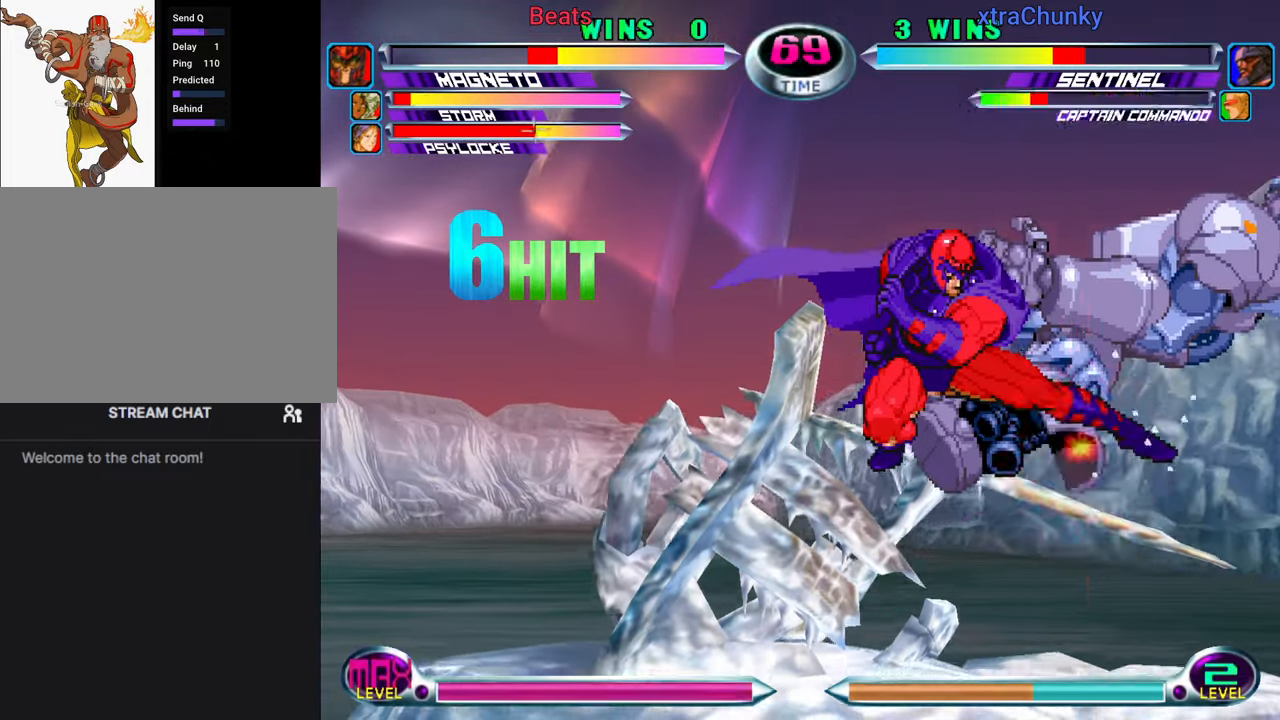
{"buttons": [], "left_stick": "down-right", "events": [[17, "CROSS", "down"], [133, "CROSS", "up"], [250, "left_stick", "up-right"], [367, "SQUARE", "down"], [400, "left_stick", "down-right"], [417, "SQUARE", "up"]]}
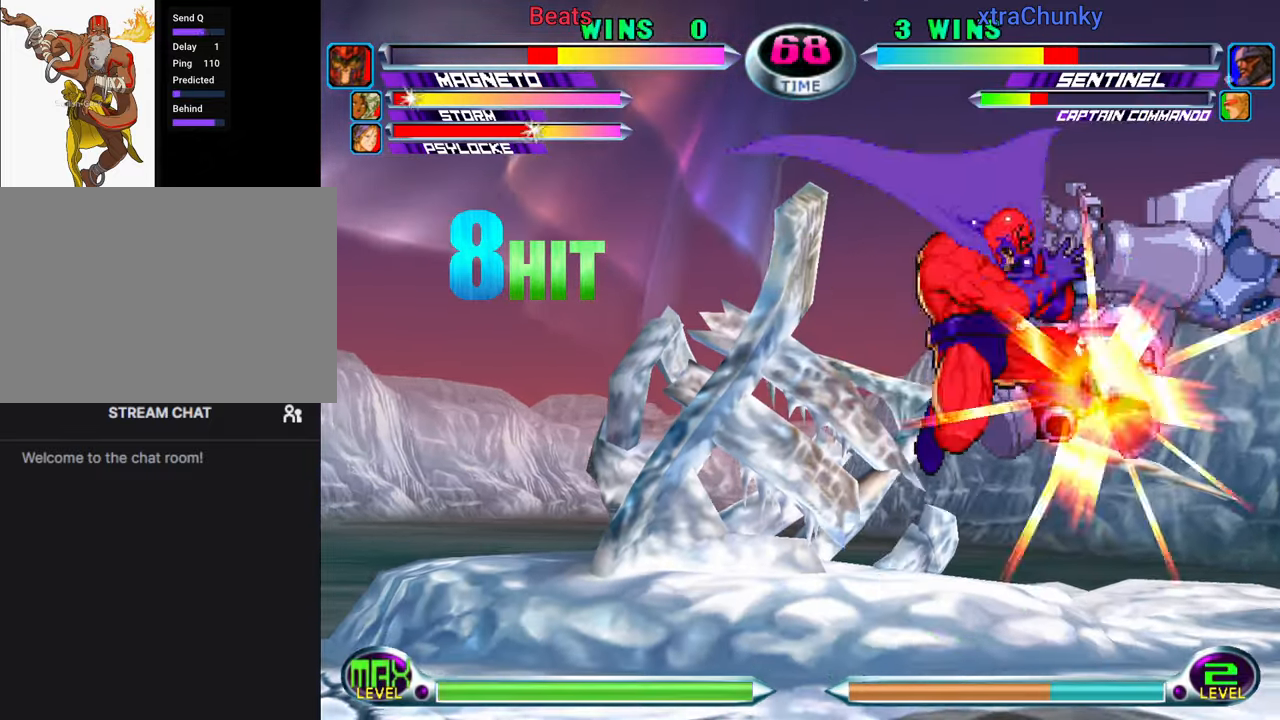
{"buttons": [], "left_stick": "down-right", "events": [[167, "CROSS", "down"], [233, "CROSS", "up"], [417, "SQUARE", "down"], [483, "SQUARE", "up"]]}
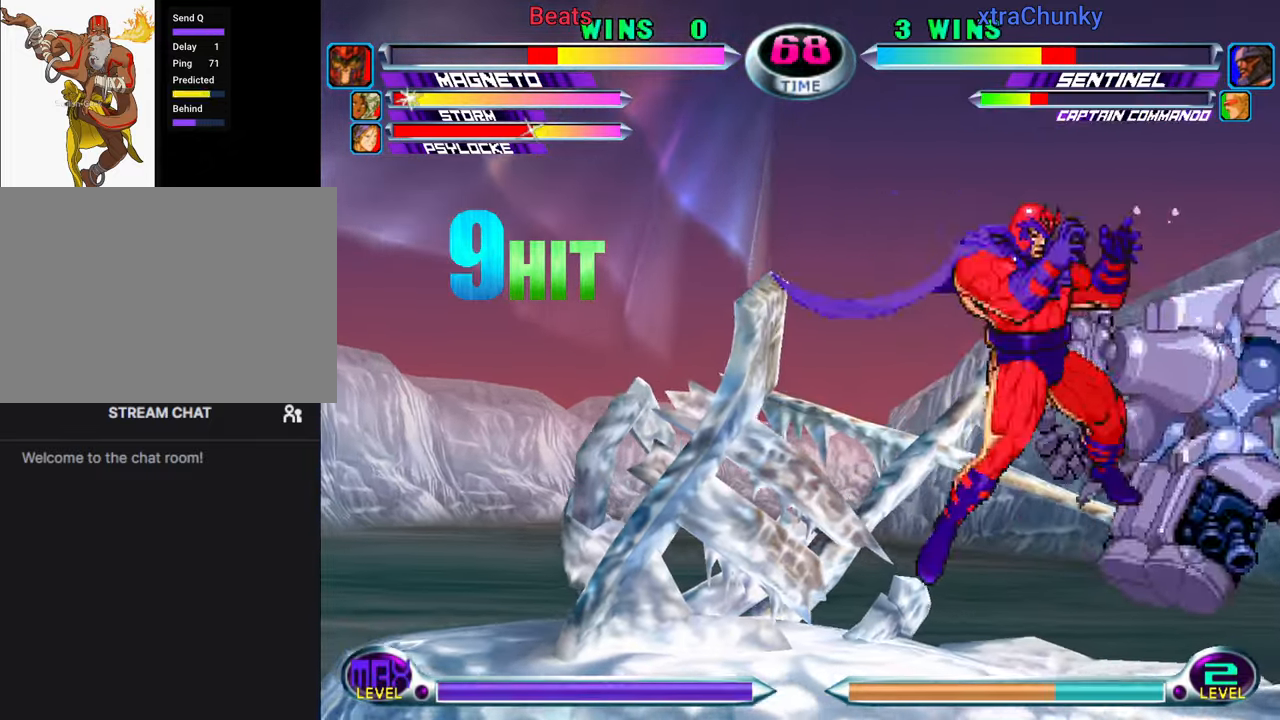
{"buttons": [], "left_stick": "up", "events": [[150, "CROSS", "down"], [233, "CROSS", "up"], [283, "left_stick", "center"], [383, "left_stick", "down"], [483, "left_stick", "up"]]}
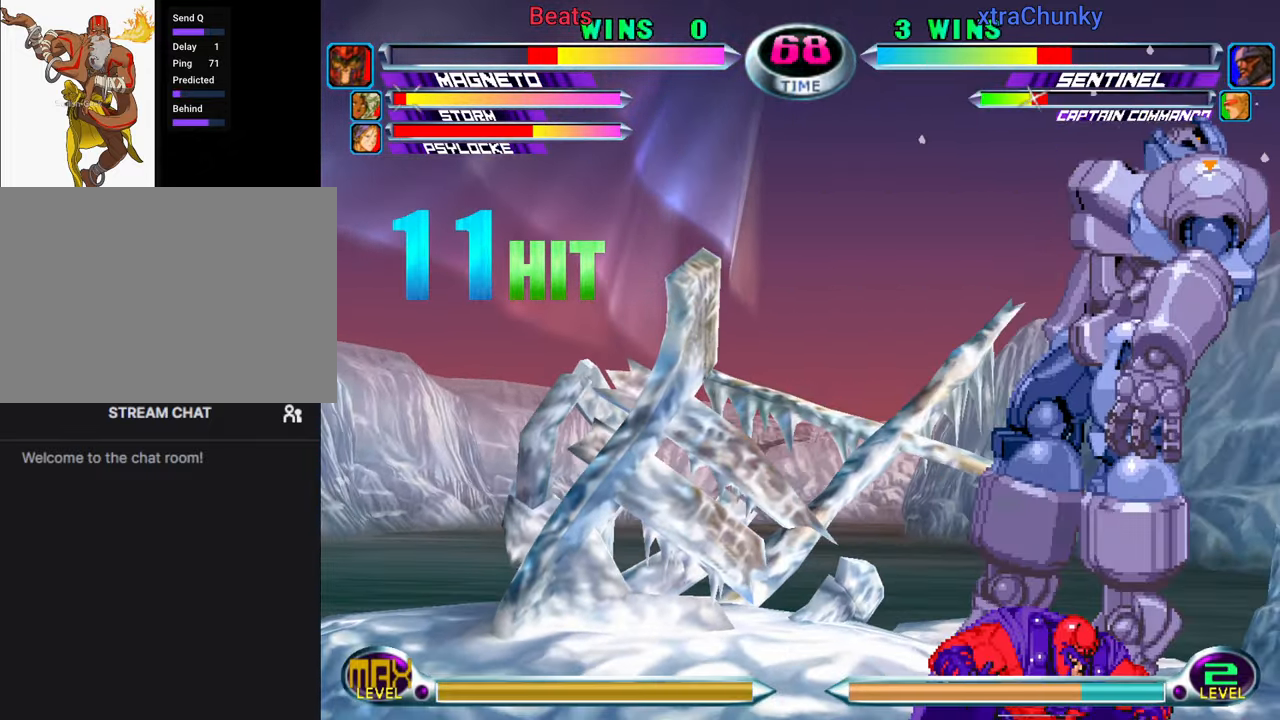
{"buttons": ["SQUARE", "TRIANGLE"], "left_stick": "down", "events": [[67, "CROSS", "down"], [67, "left_stick", "center"], [117, "CROSS", "up"], [167, "CROSS", "down"], [267, "CROSS", "up"], [450, "left_stick", "down"], [483, "SQUARE", "down"], [483, "TRIANGLE", "down"]]}
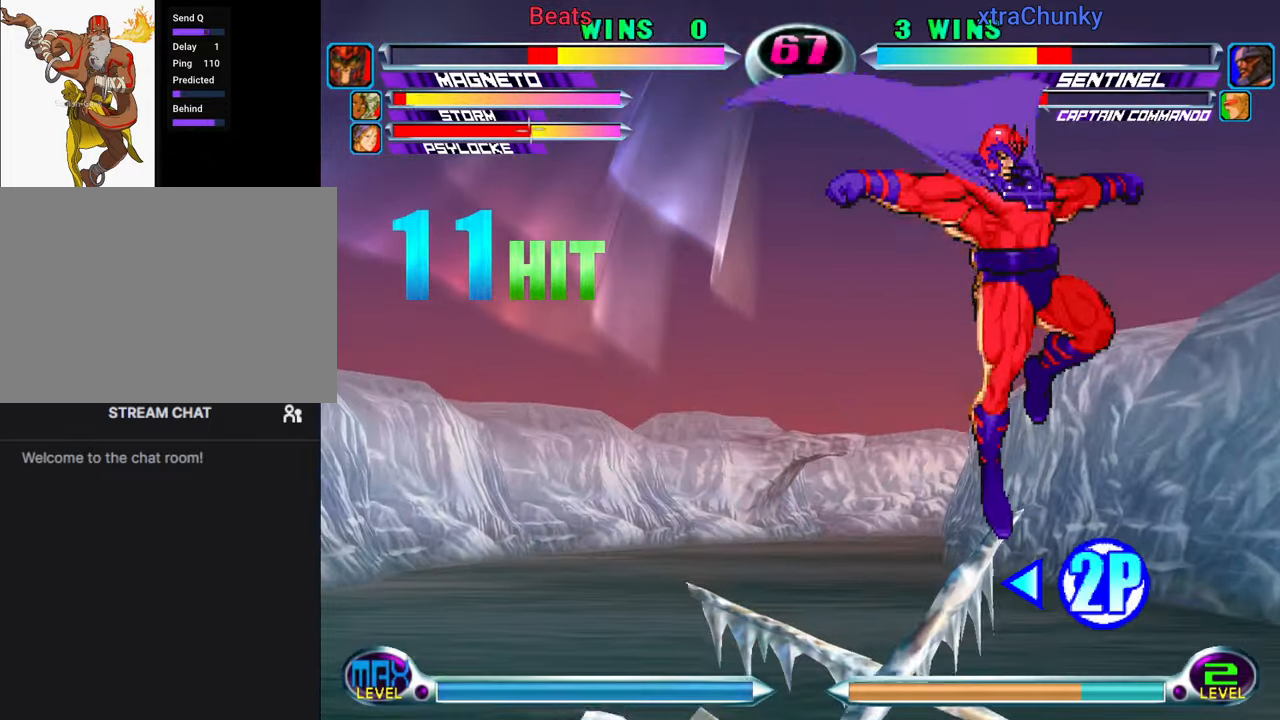
{"buttons": [], "left_stick": "left", "events": [[17, "TRIANGLE", "up"], [33, "SQUARE", "up"], [117, "left_stick", "center"], [184, "left_stick", "left"]]}
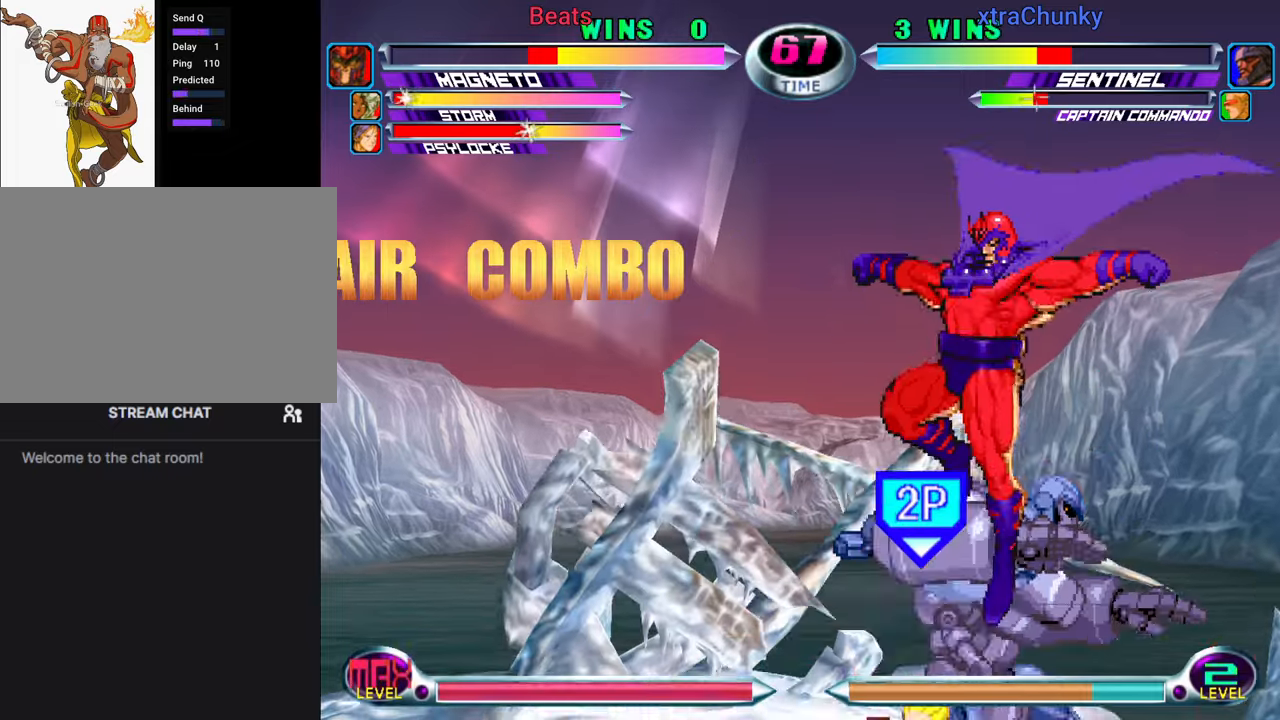
{"buttons": [], "left_stick": "down-right", "events": [[100, "left_stick", "down-right"], [134, "R2", "down"], [234, "R2", "up"]]}
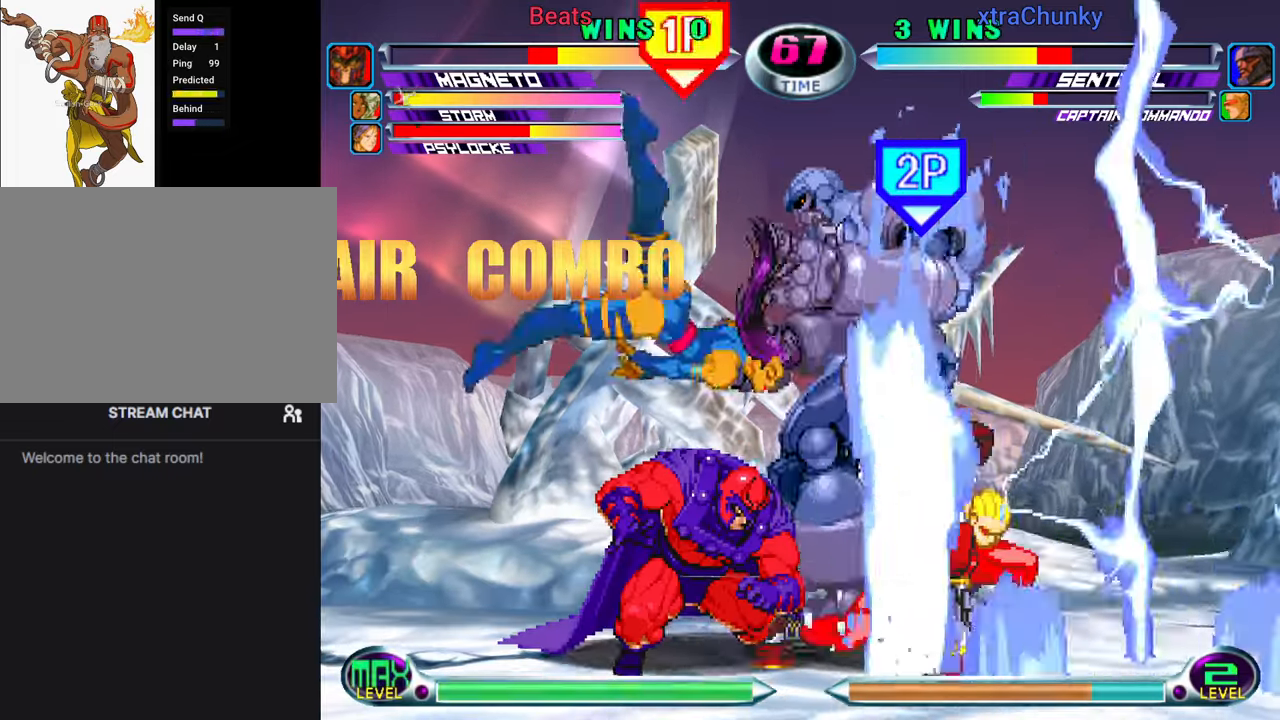
{"buttons": [], "left_stick": "up-right", "events": [[17, "SQUARE", "down"], [50, "R2", "down"], [50, "left_stick", "down-left"], [100, "R2", "up"], [100, "SQUARE", "up"], [267, "left_stick", "center"], [384, "left_stick", "down"], [484, "left_stick", "up-right"]]}
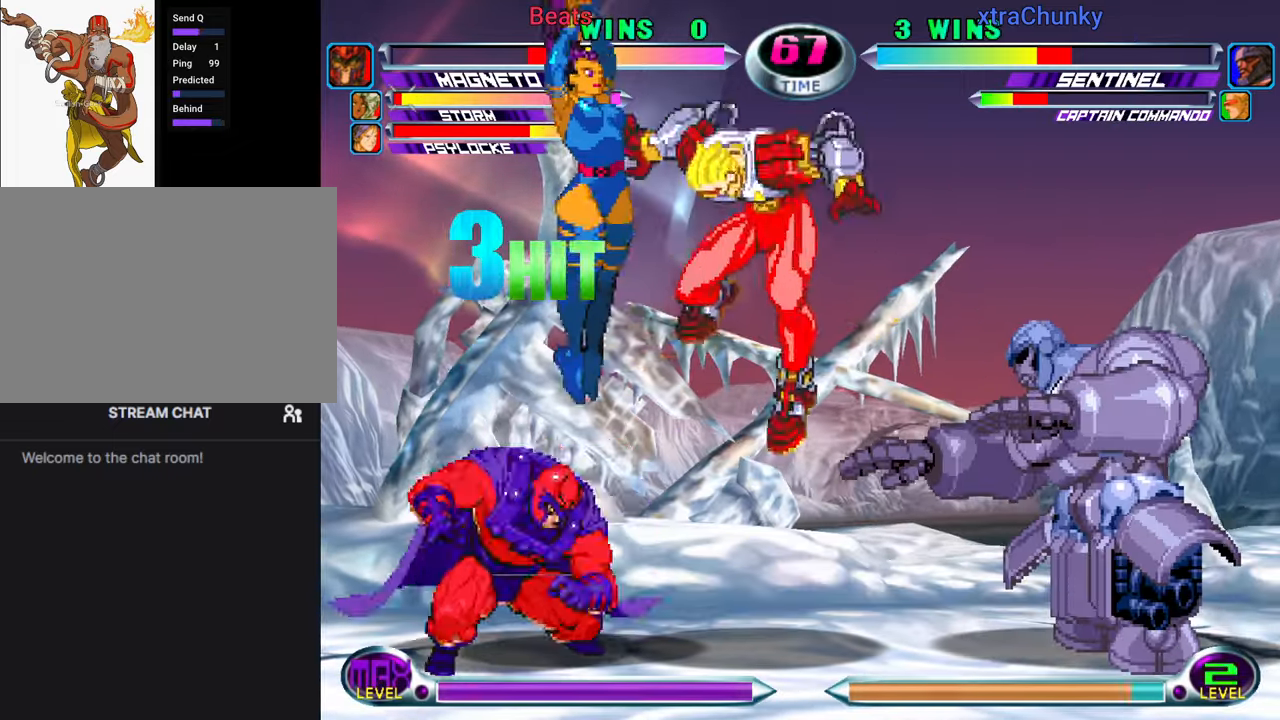
{"buttons": [], "left_stick": "down-right", "events": [[67, "CIRCLE", "down"], [100, "left_stick", "center"], [117, "CIRCLE", "up"], [267, "left_stick", "down-right"], [300, "SQUARE", "down"], [300, "TRIANGLE", "down"], [334, "SQUARE", "up"], [334, "TRIANGLE", "up"], [417, "TRIANGLE", "down"], [500, "TRIANGLE", "up"]]}
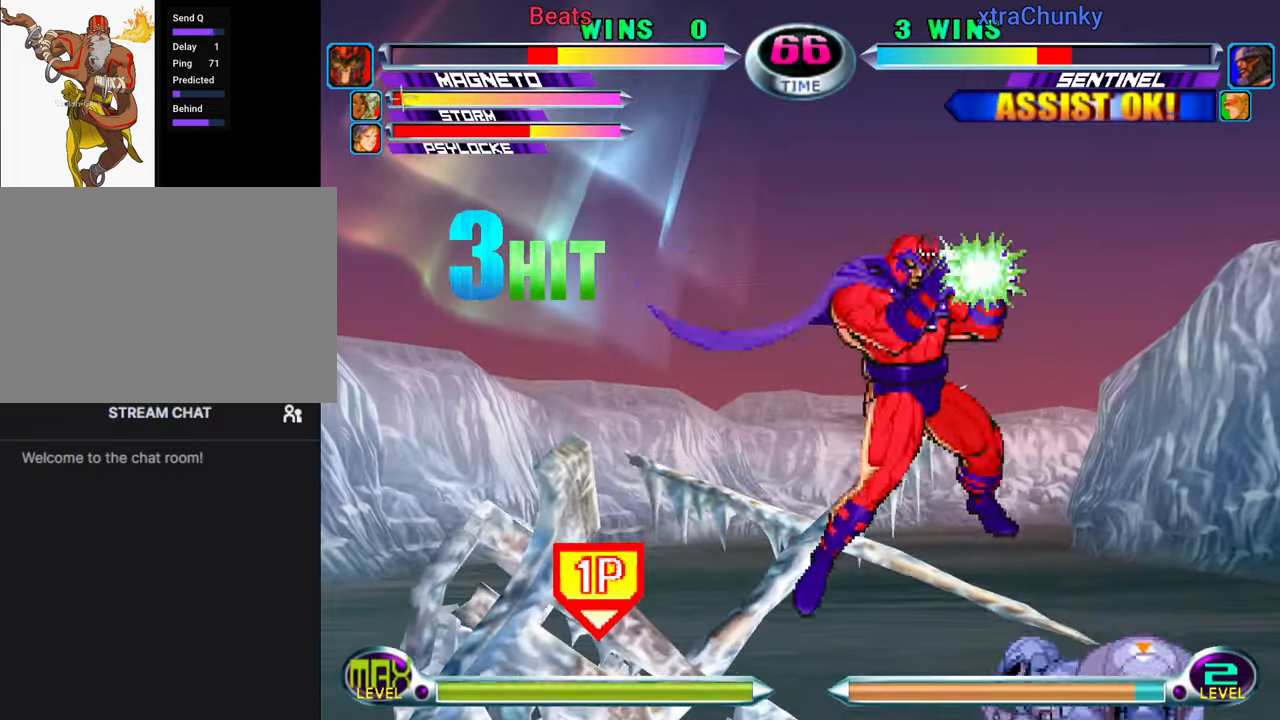
{"buttons": [], "left_stick": "right", "events": [[34, "left_stick", "center"], [184, "CIRCLE", "down"], [267, "CIRCLE", "up"], [384, "left_stick", "right"], [434, "left_stick", "center"], [484, "left_stick", "right"]]}